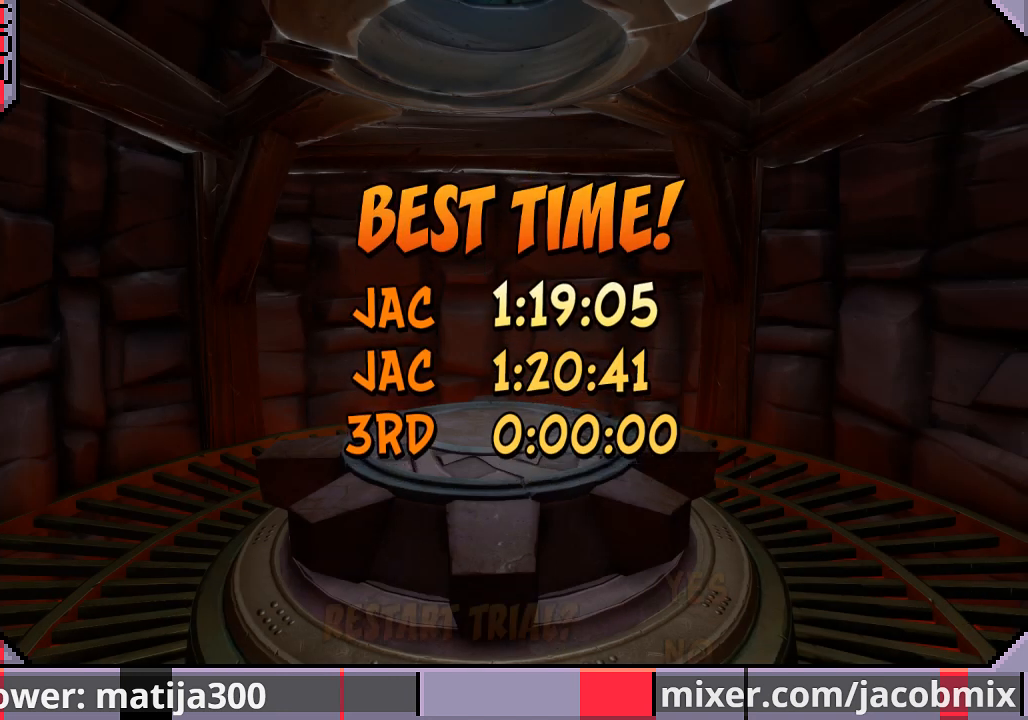
Gameplay with a controller (PlayStation layout); each line is a JSON object with the inputs held at the frame after it. "events" lists button and stick changes between this image and that frame as [ms after this image, input, new state], when the widget could be followed in between. Not read: L2 R2.
{"buttons": [], "left_stick": "center", "right_stick": "center", "events": []}
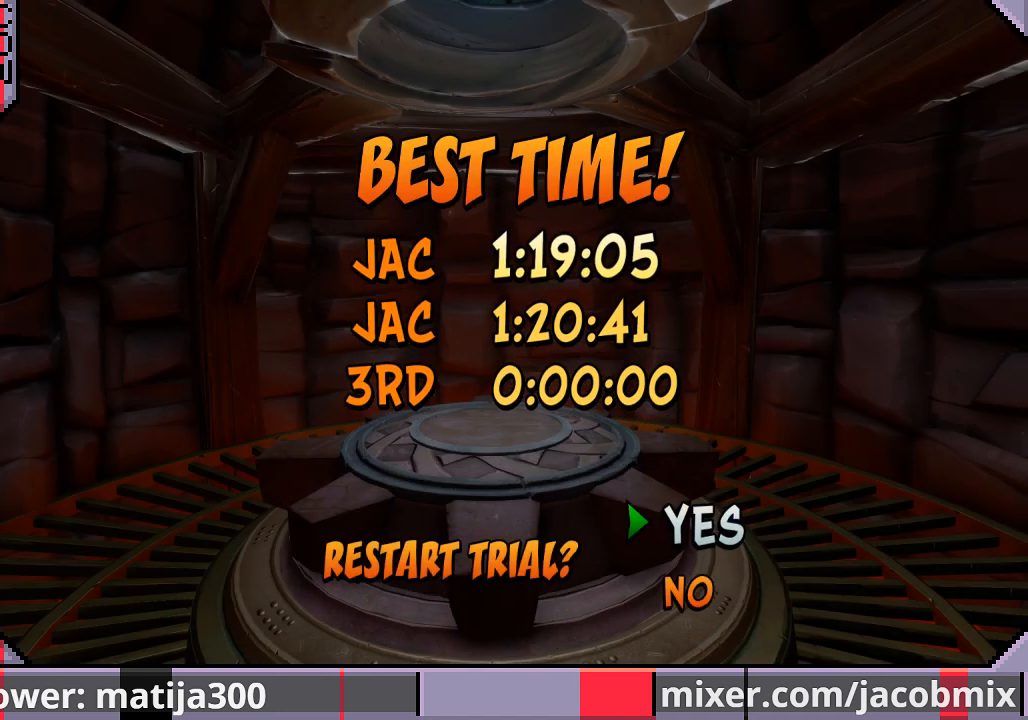
{"buttons": [], "left_stick": "center", "right_stick": "center", "events": [[333, "CROSS", "down"], [467, "CROSS", "up"]]}
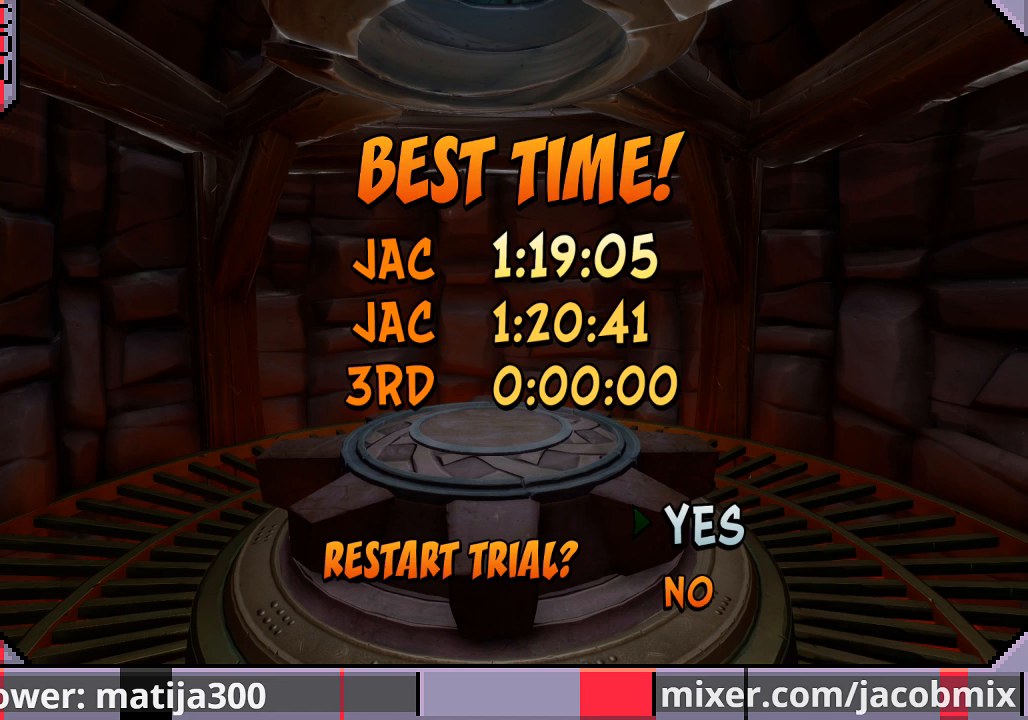
{"buttons": [], "left_stick": "center", "right_stick": "center", "events": []}
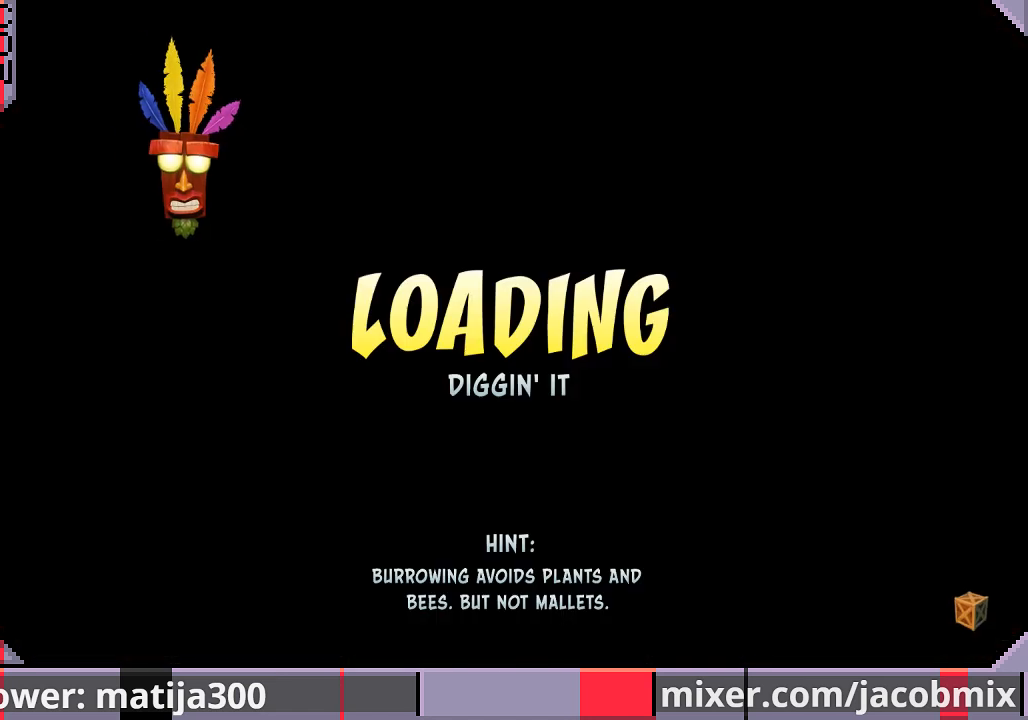
{"buttons": [], "left_stick": "center", "right_stick": "center", "events": []}
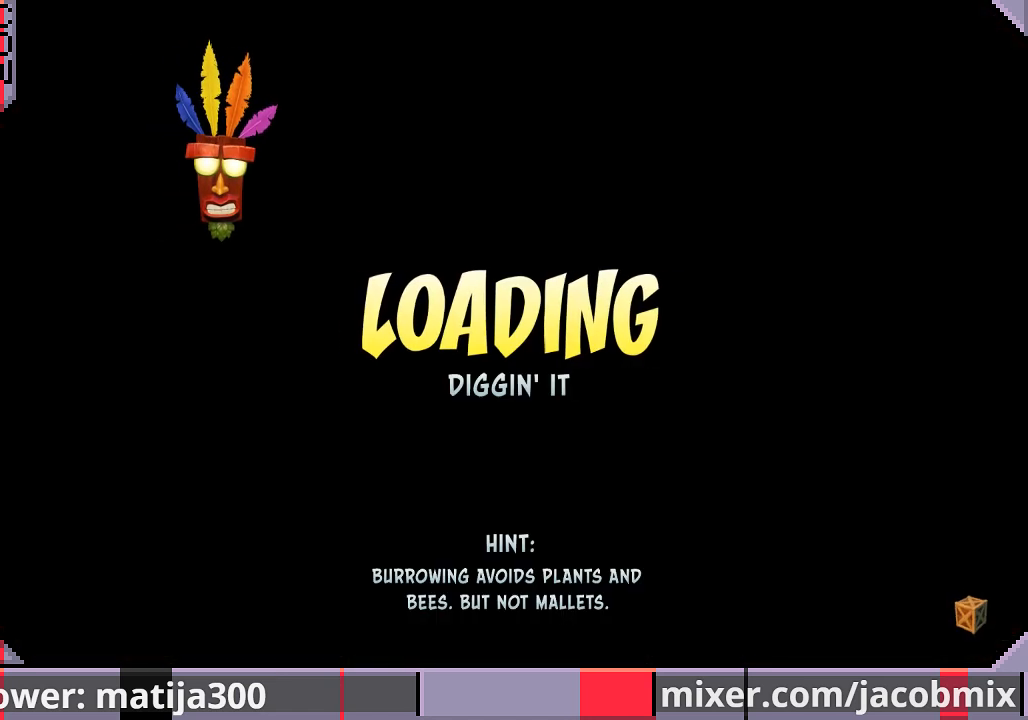
{"buttons": [], "left_stick": "center", "right_stick": "center", "events": []}
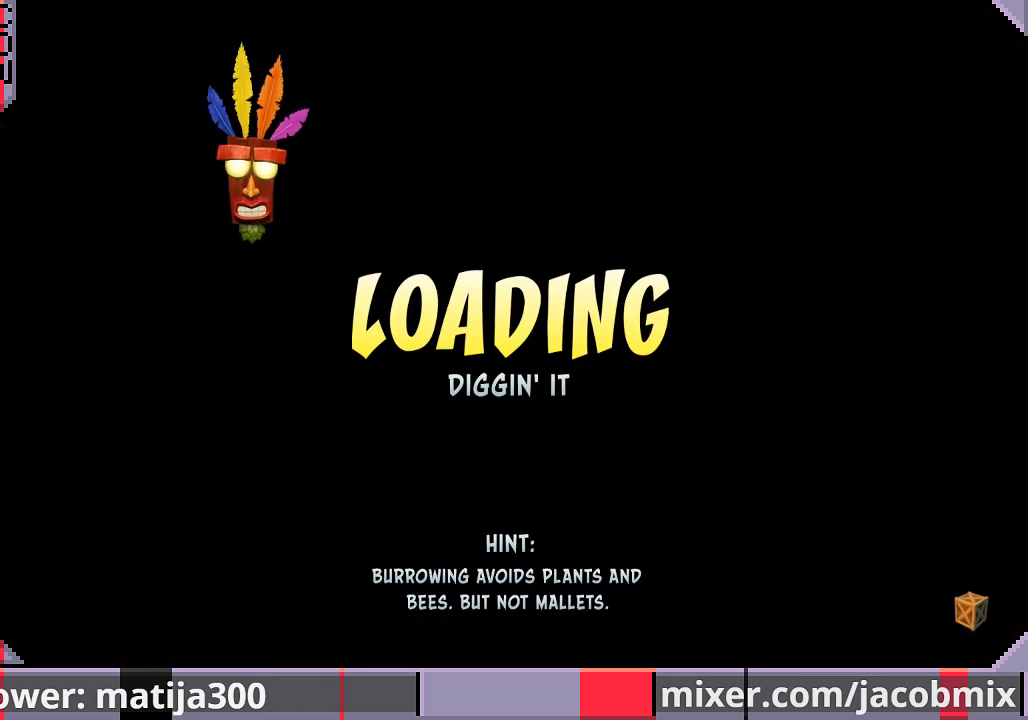
{"buttons": [], "left_stick": "center", "right_stick": "center", "events": []}
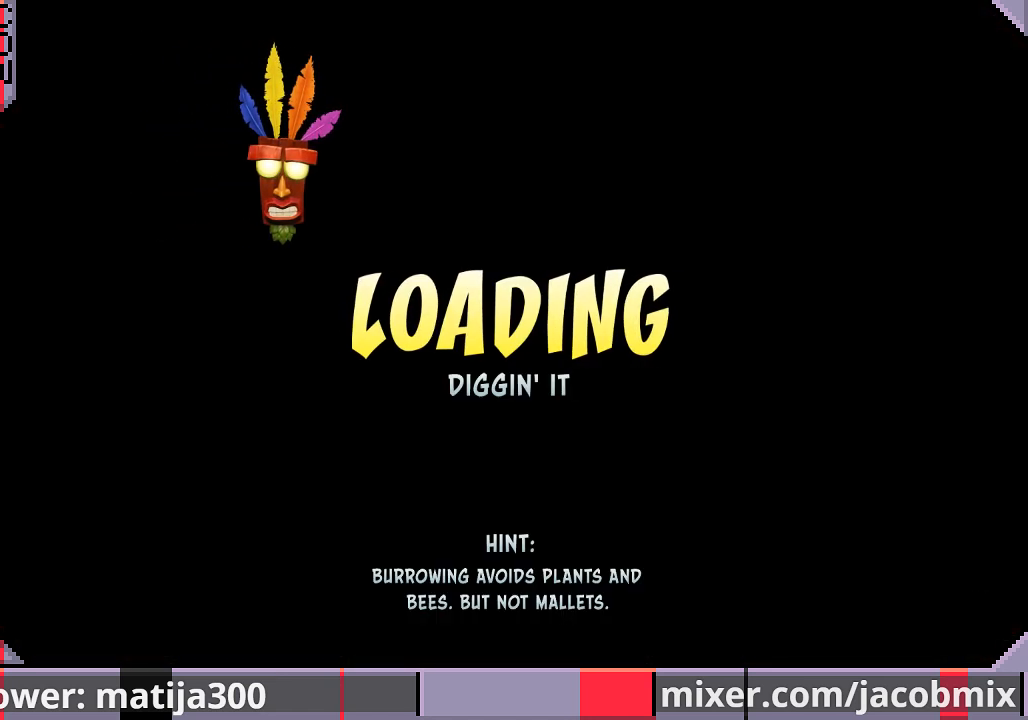
{"buttons": [], "left_stick": "center", "right_stick": "center", "events": []}
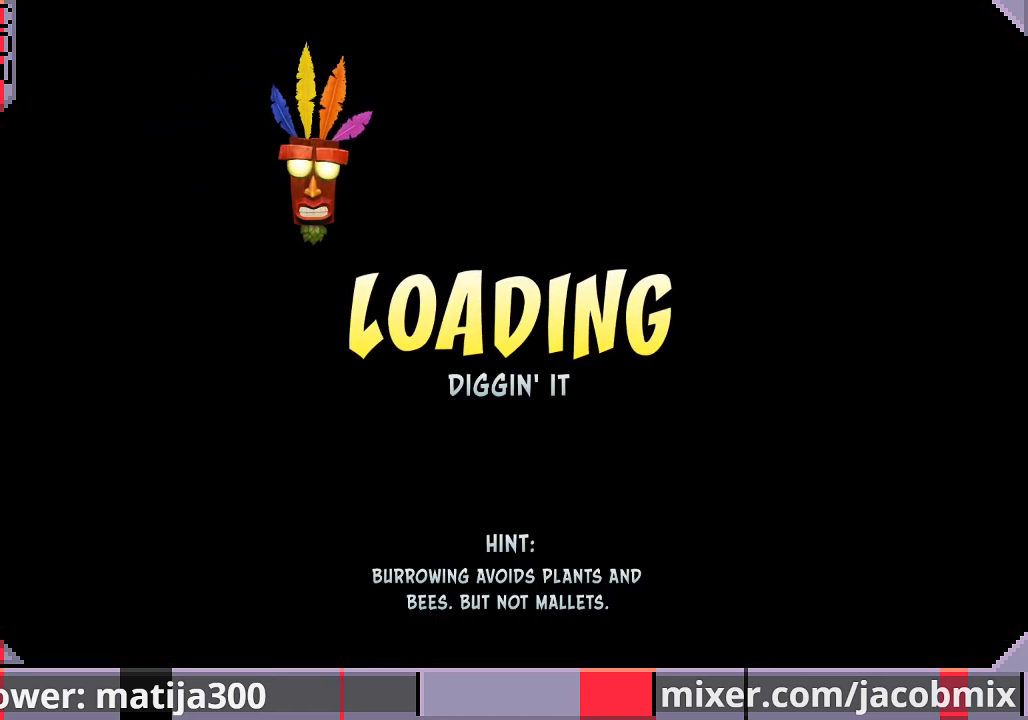
{"buttons": [], "left_stick": "center", "right_stick": "center", "events": []}
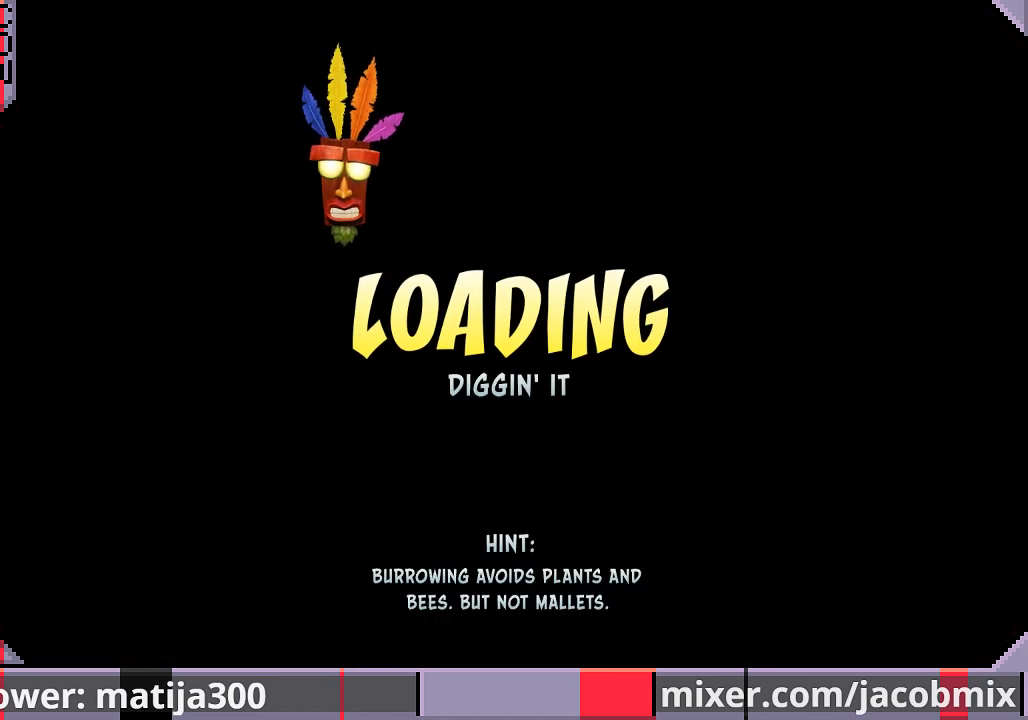
{"buttons": [], "left_stick": "center", "right_stick": "center", "events": []}
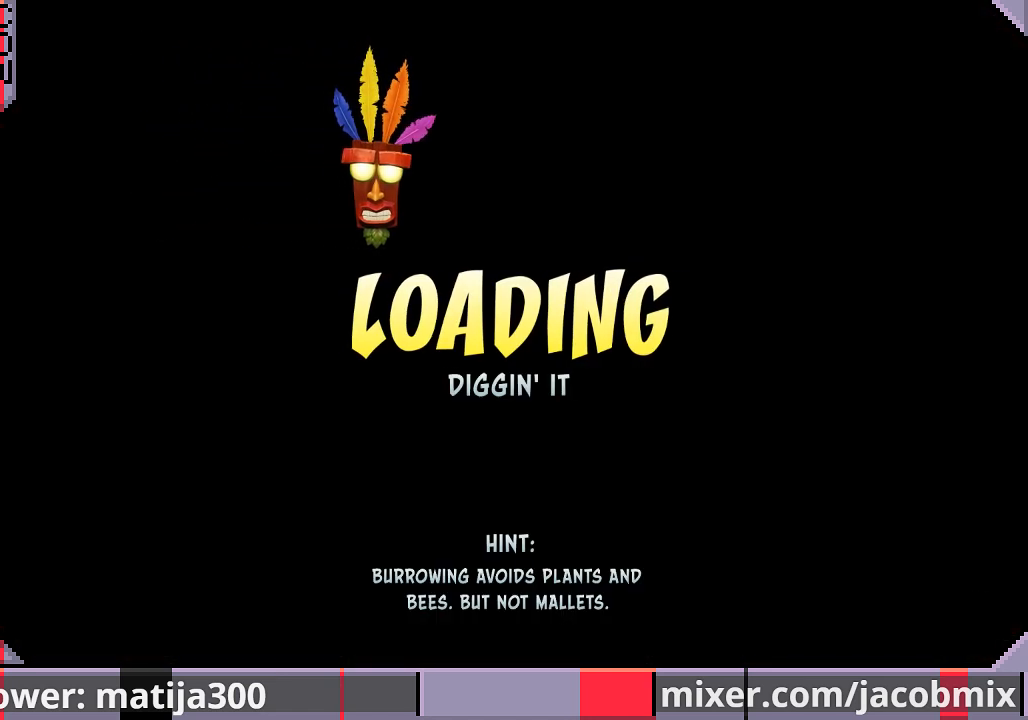
{"buttons": ["DPAD_RIGHT"], "left_stick": "center", "right_stick": "center", "events": [[500, "DPAD_RIGHT", "down"]]}
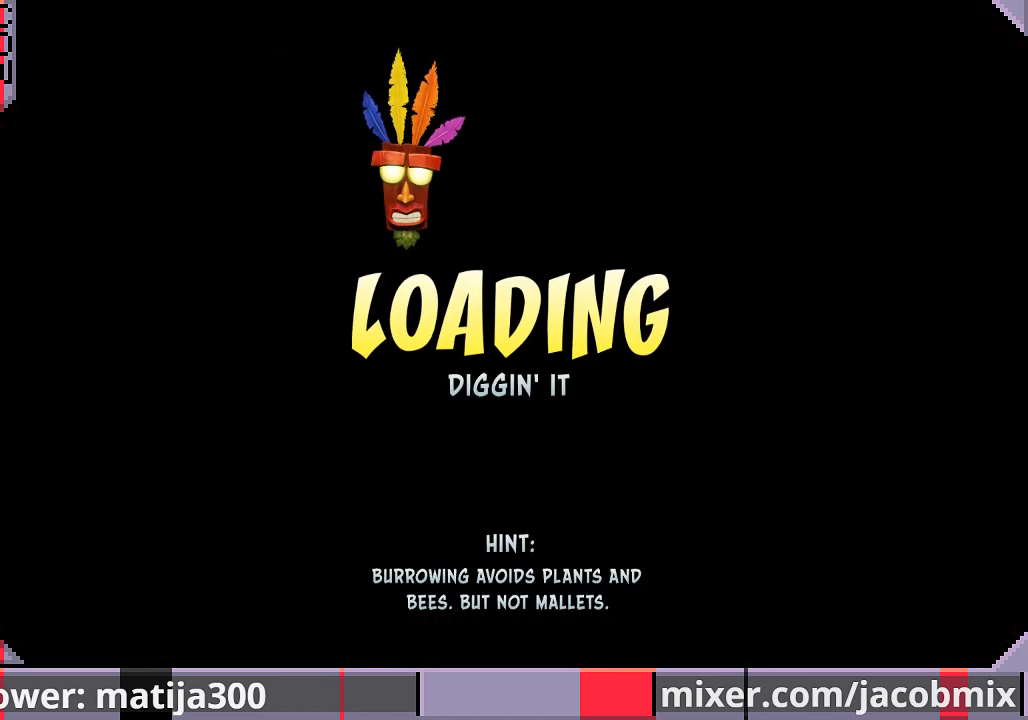
{"buttons": [], "left_stick": "center", "right_stick": "center", "events": [[200, "DPAD_RIGHT", "up"]]}
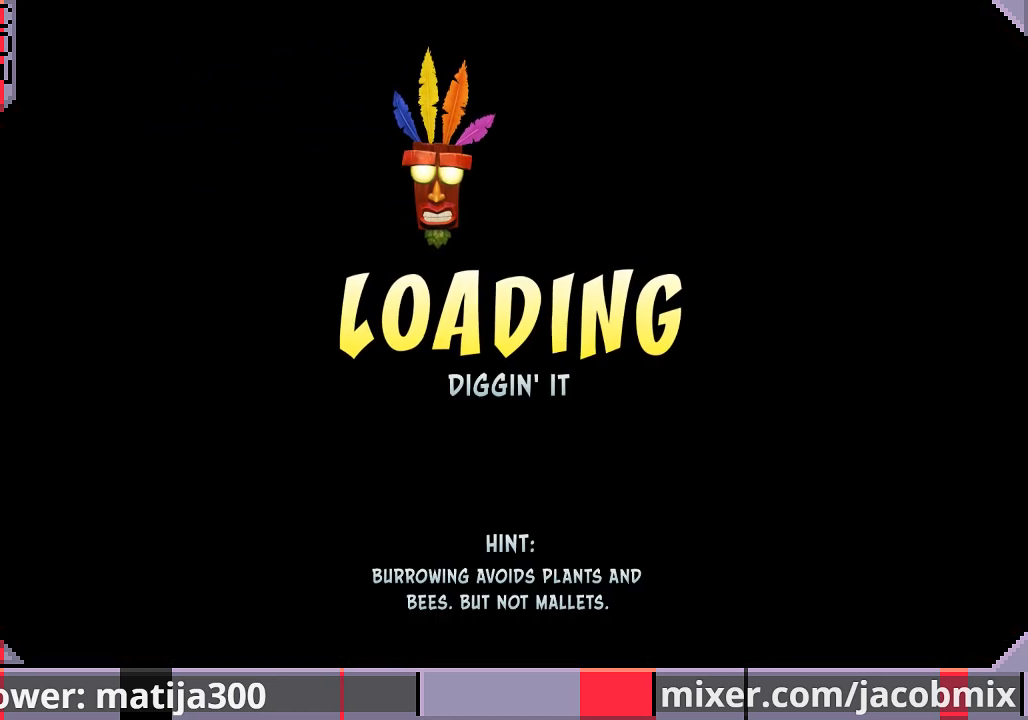
{"buttons": [], "left_stick": "center", "right_stick": "center", "events": [[367, "CROSS", "down"], [500, "CROSS", "up"]]}
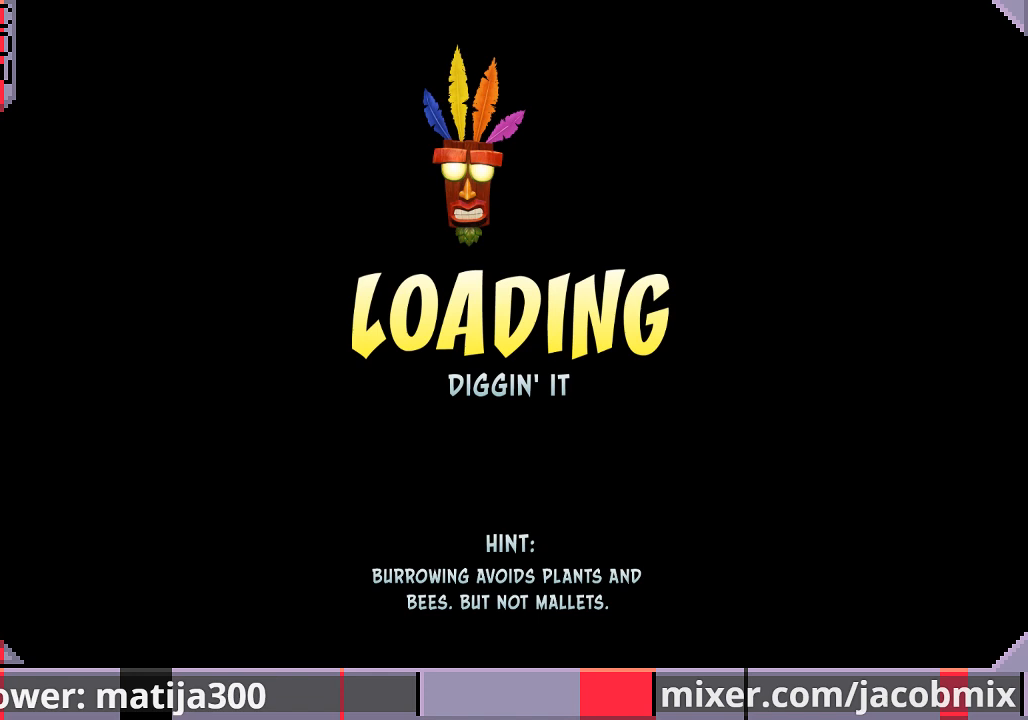
{"buttons": [], "left_stick": "center", "right_stick": "center", "events": [[300, "DPAD_UP", "down"], [467, "DPAD_UP", "up"]]}
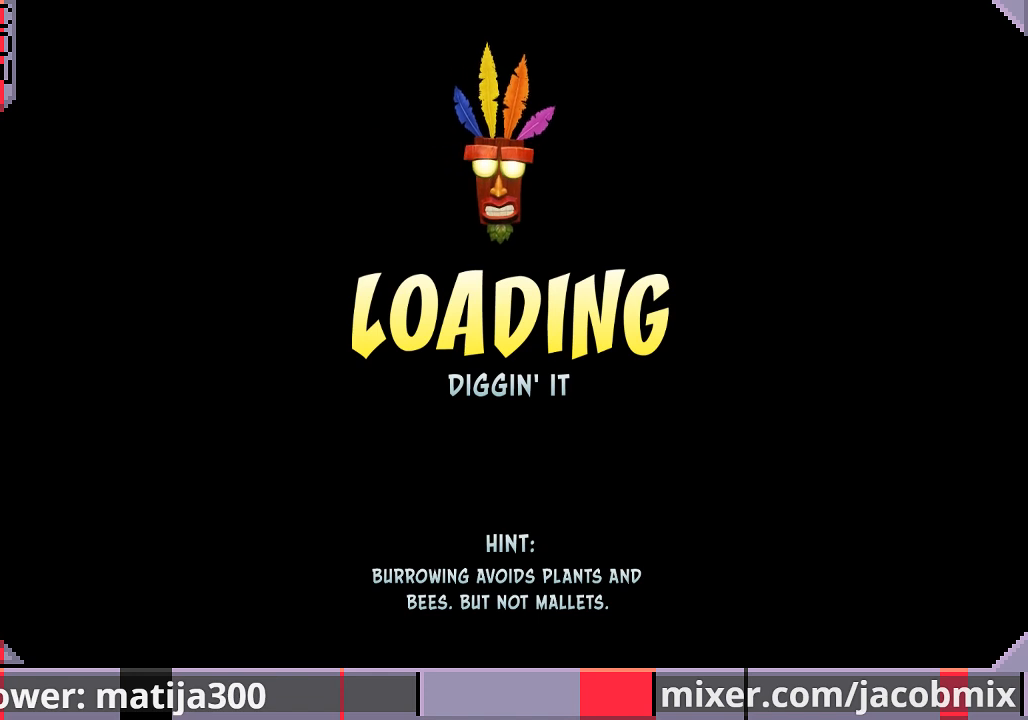
{"buttons": [], "left_stick": "center", "right_stick": "center", "events": []}
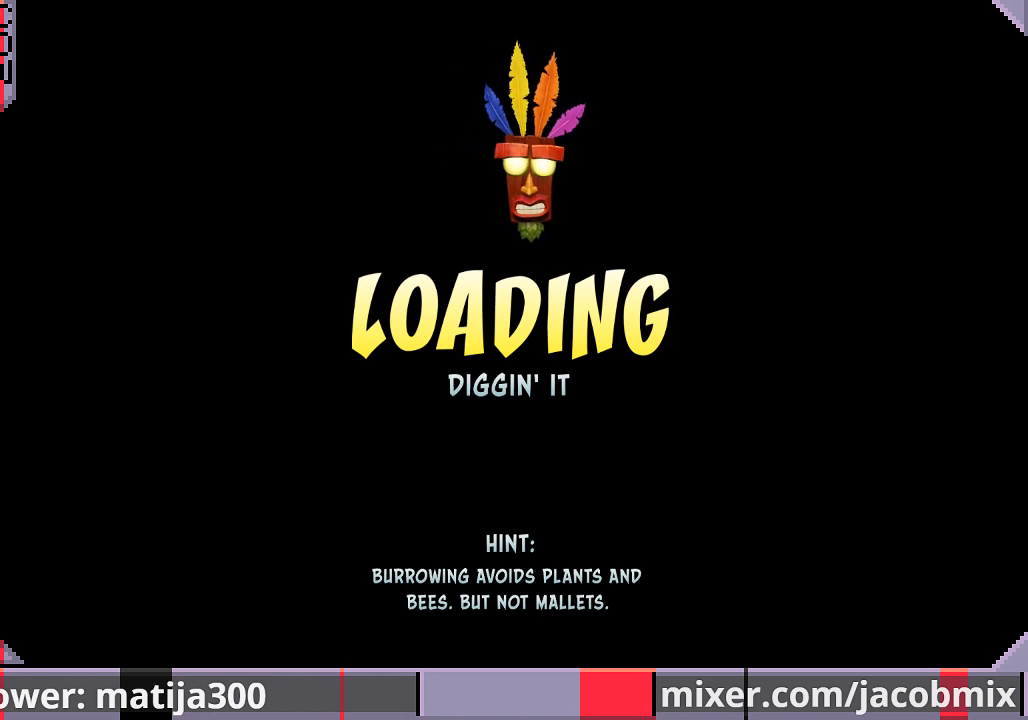
{"buttons": [], "left_stick": "center", "right_stick": "center", "events": [[200, "DPAD_UP", "down"], [333, "DPAD_UP", "up"]]}
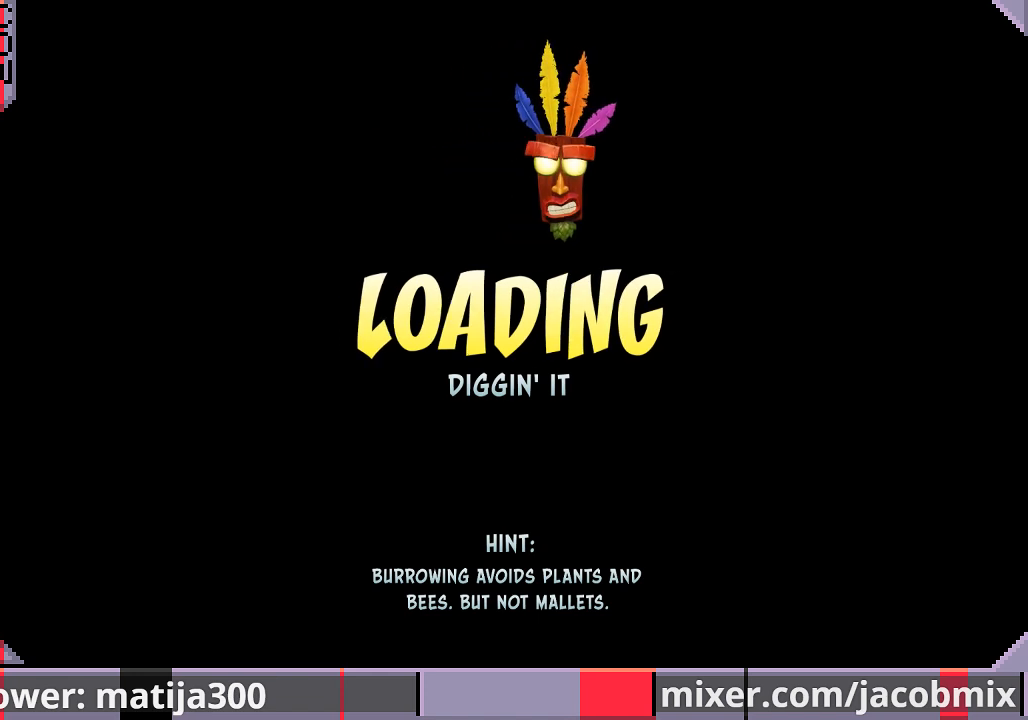
{"buttons": ["DPAD_UP"], "left_stick": "center", "right_stick": "center", "events": [[433, "DPAD_UP", "down"]]}
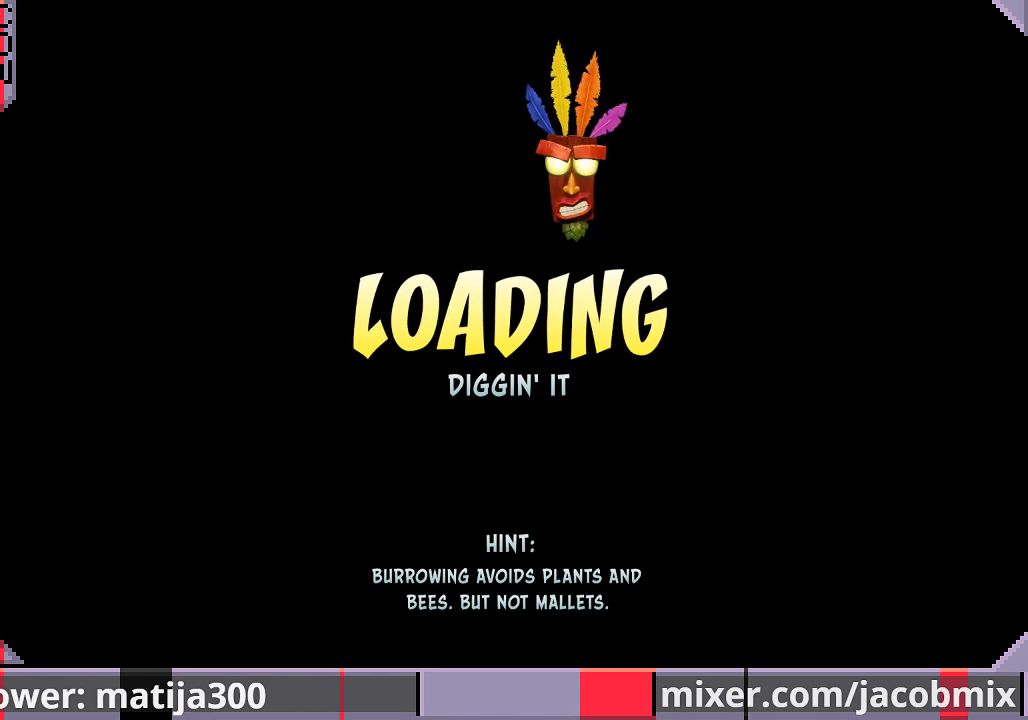
{"buttons": [], "left_stick": "center", "right_stick": "center", "events": [[133, "DPAD_UP", "up"], [233, "CROSS", "down"], [433, "CROSS", "up"]]}
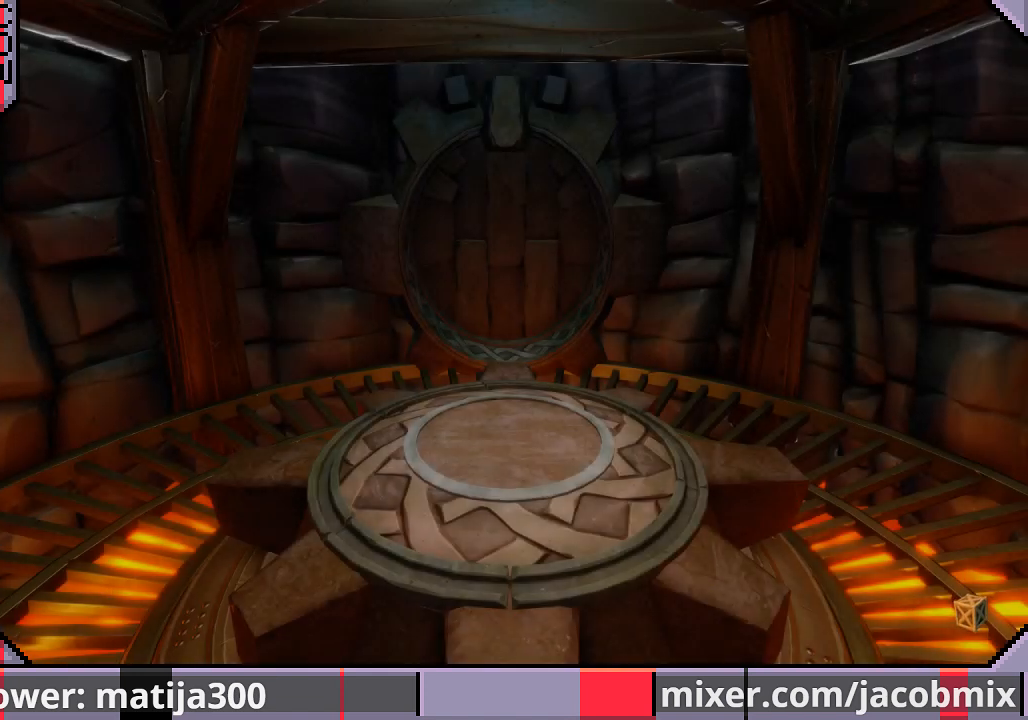
{"buttons": ["DPAD_UP"], "left_stick": "center", "right_stick": "center", "events": [[133, "DPAD_UP", "down"]]}
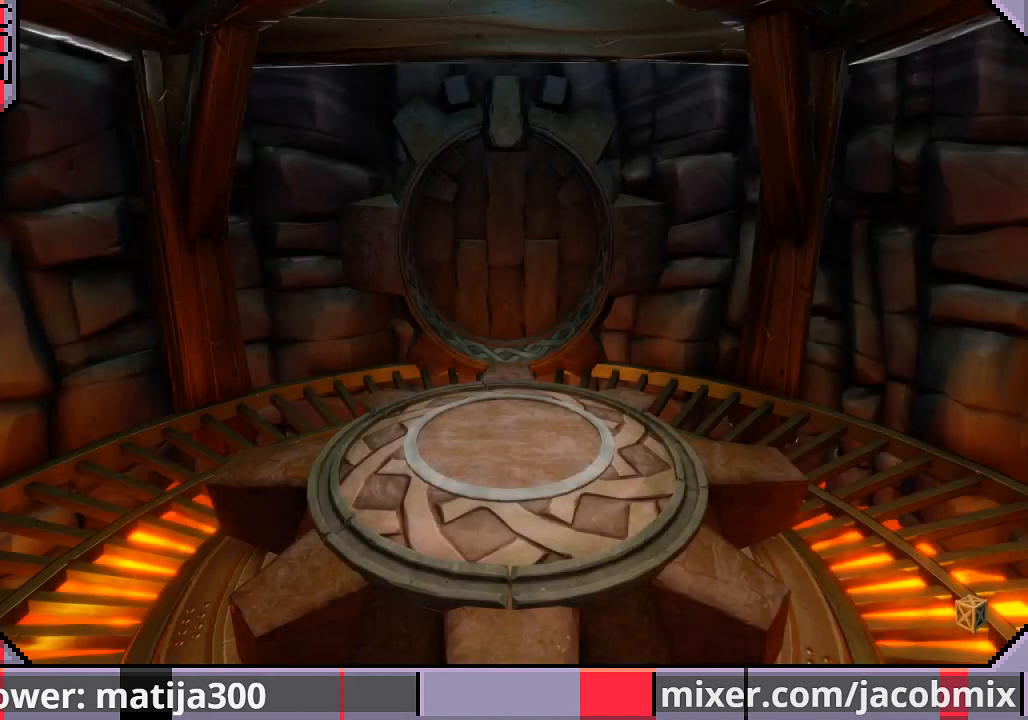
{"buttons": ["DPAD_UP"], "left_stick": "center", "right_stick": "center", "events": [[233, "CROSS", "down"], [367, "CROSS", "up"]]}
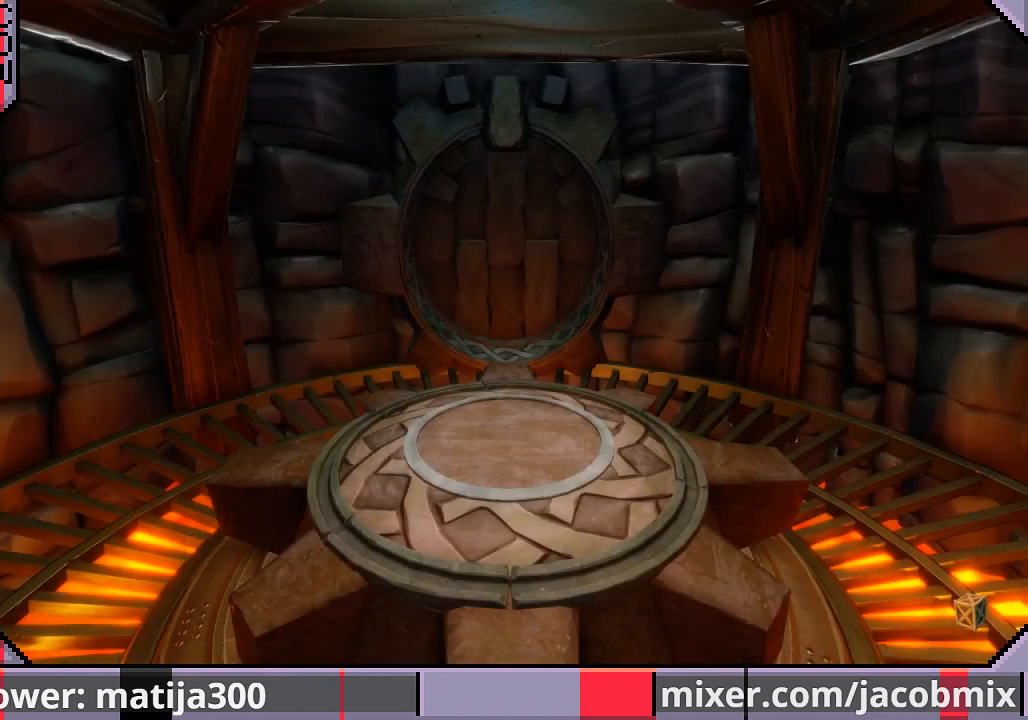
{"buttons": ["DPAD_UP"], "left_stick": "center", "right_stick": "center", "events": []}
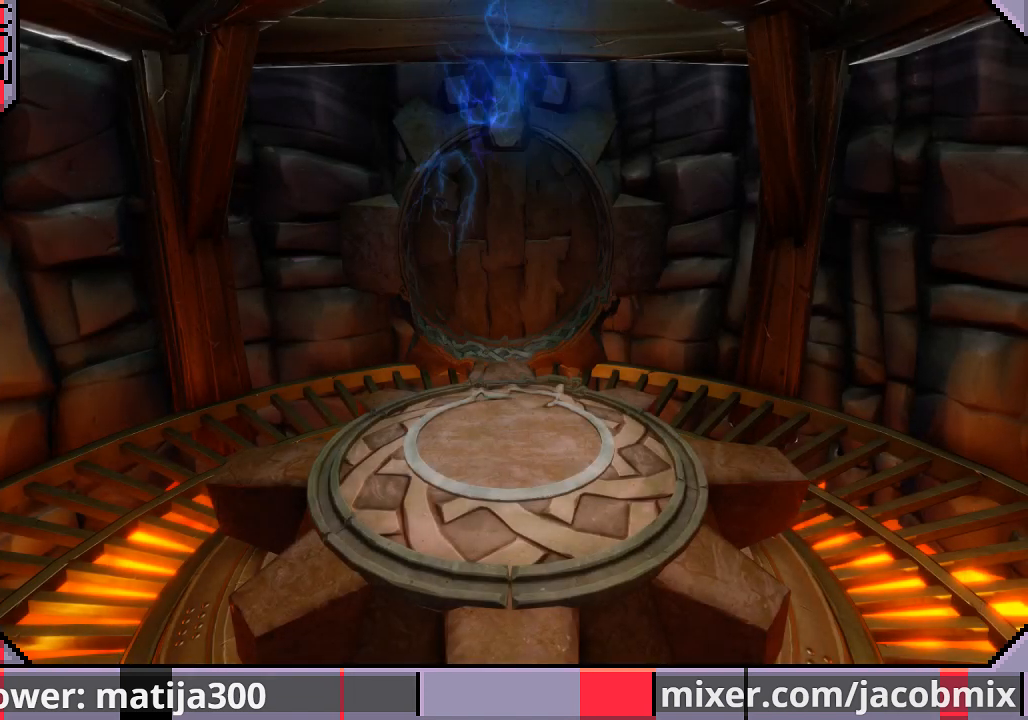
{"buttons": ["DPAD_UP"], "left_stick": "center", "right_stick": "center", "events": []}
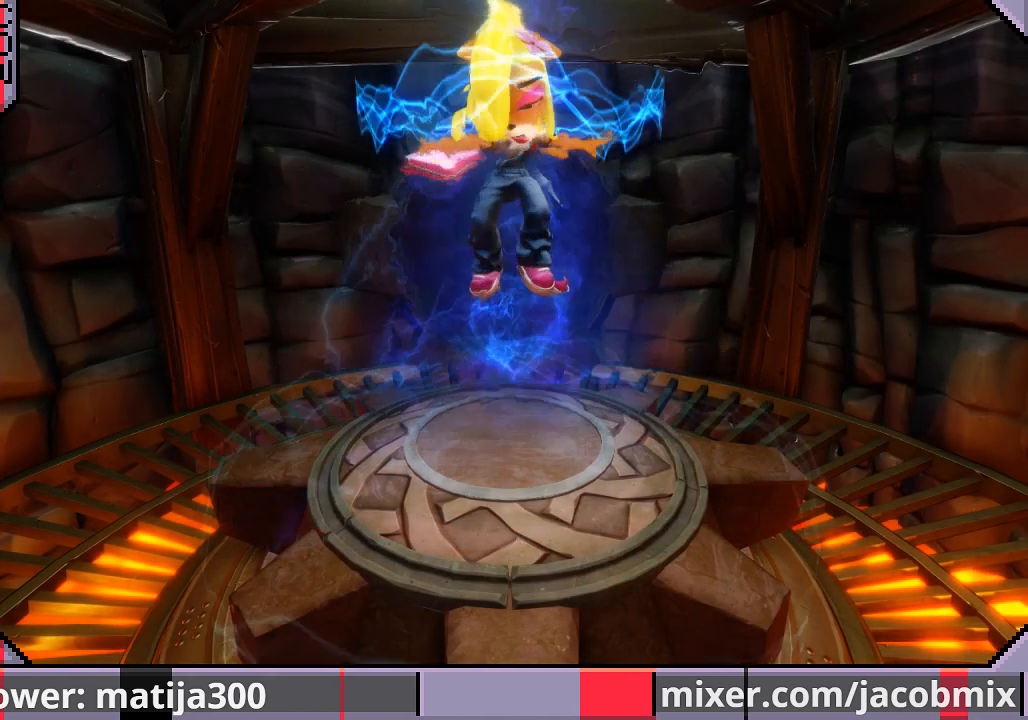
{"buttons": ["DPAD_UP"], "left_stick": "center", "right_stick": "center", "events": []}
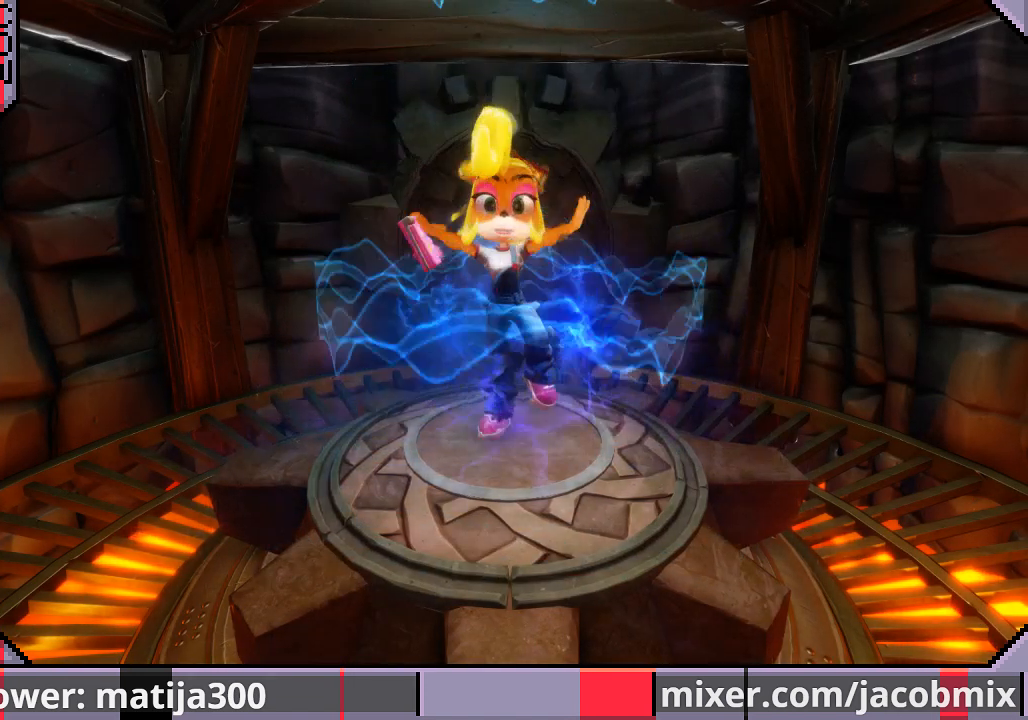
{"buttons": ["DPAD_UP"], "left_stick": "center", "right_stick": "center", "events": []}
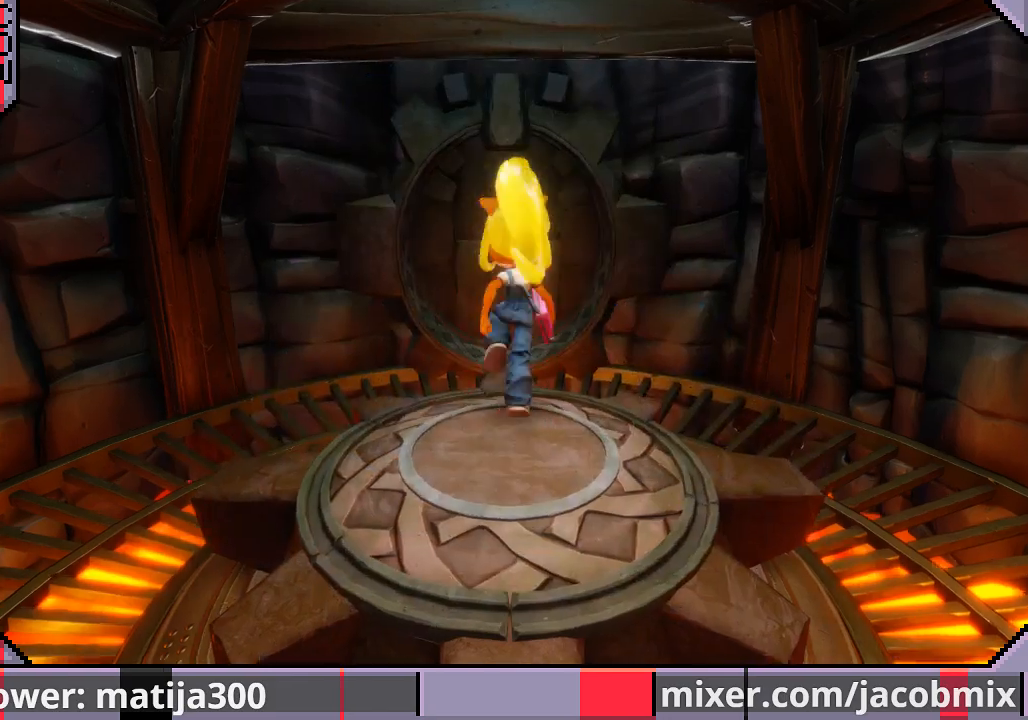
{"buttons": ["DPAD_UP"], "left_stick": "center", "right_stick": "center", "events": []}
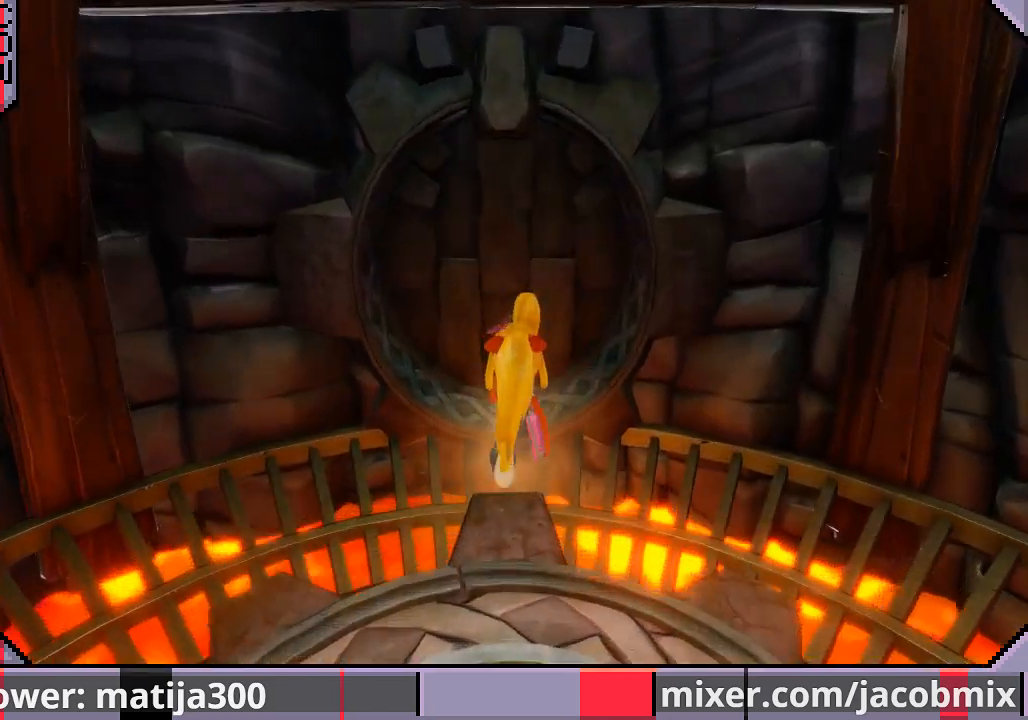
{"buttons": ["DPAD_UP"], "left_stick": "center", "right_stick": "center", "events": []}
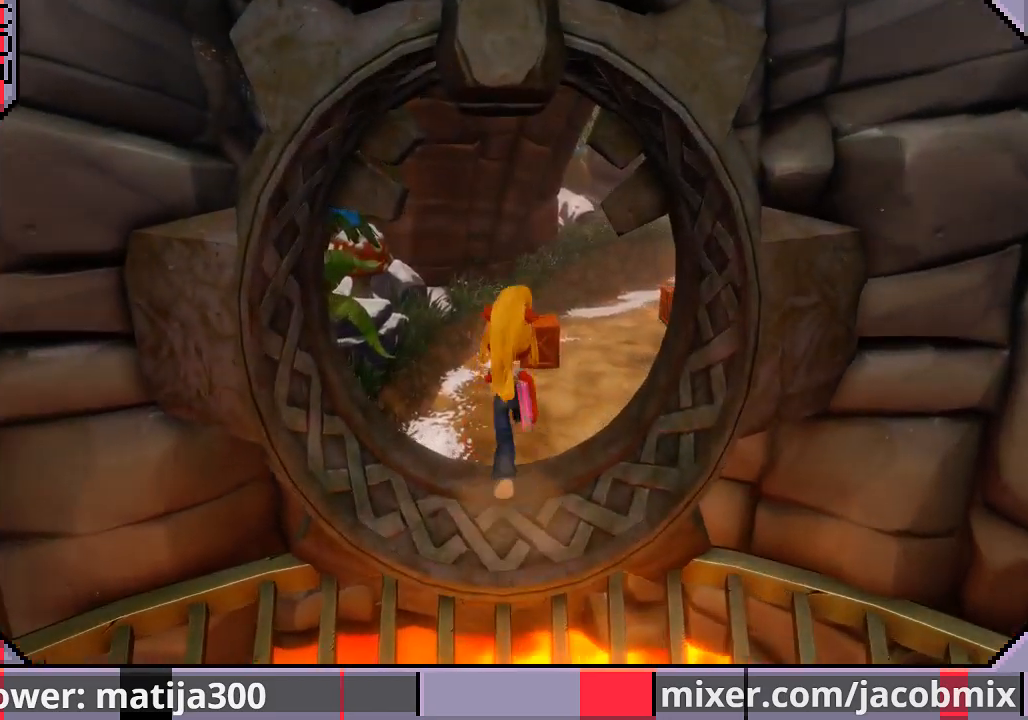
{"buttons": ["DPAD_UP", "DPAD_RIGHT"], "left_stick": "center", "right_stick": "center", "events": [[467, "DPAD_RIGHT", "down"]]}
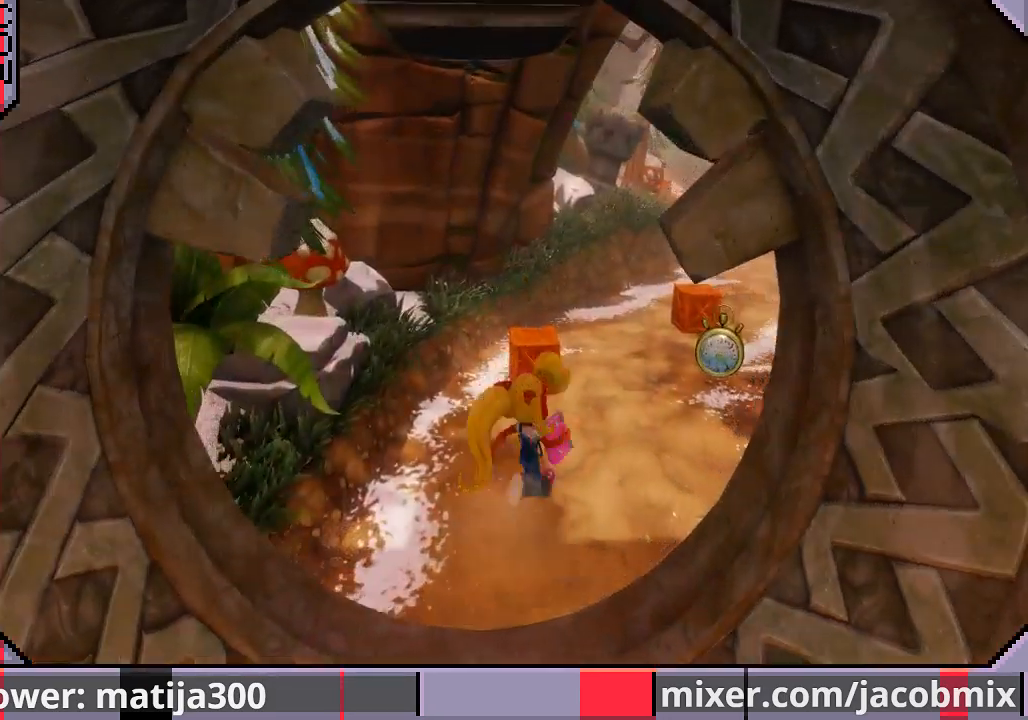
{"buttons": [], "left_stick": "center", "right_stick": "center", "events": [[267, "DPAD_RIGHT", "up"], [300, "DPAD_UP", "up"]]}
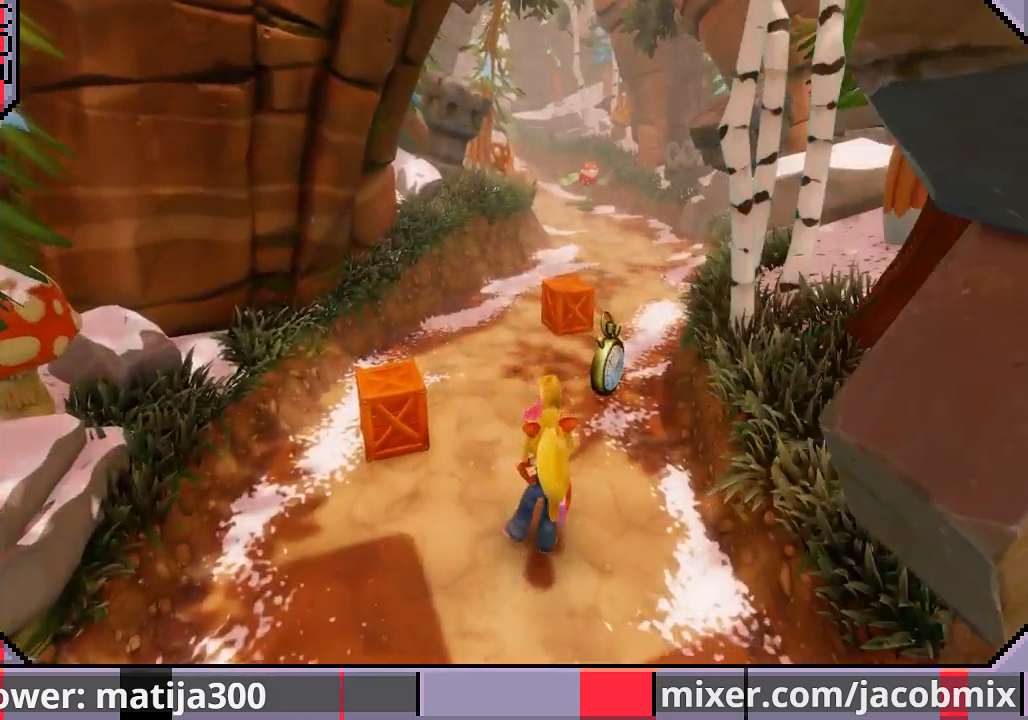
{"buttons": [], "left_stick": "center", "right_stick": "center", "events": []}
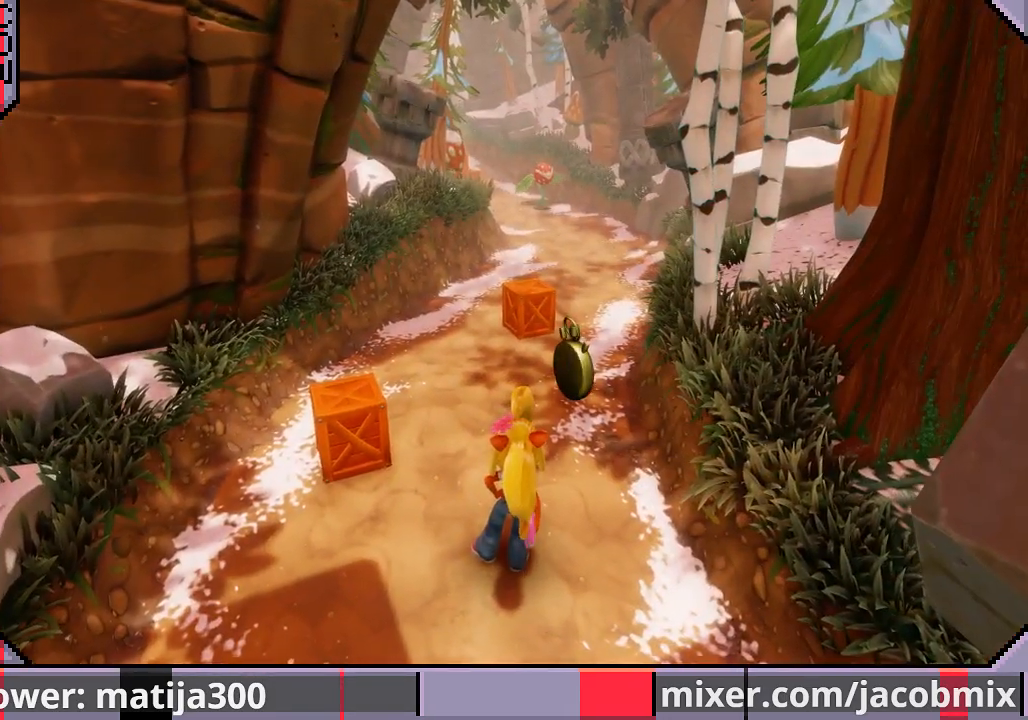
{"buttons": [], "left_stick": "center", "right_stick": "center", "events": []}
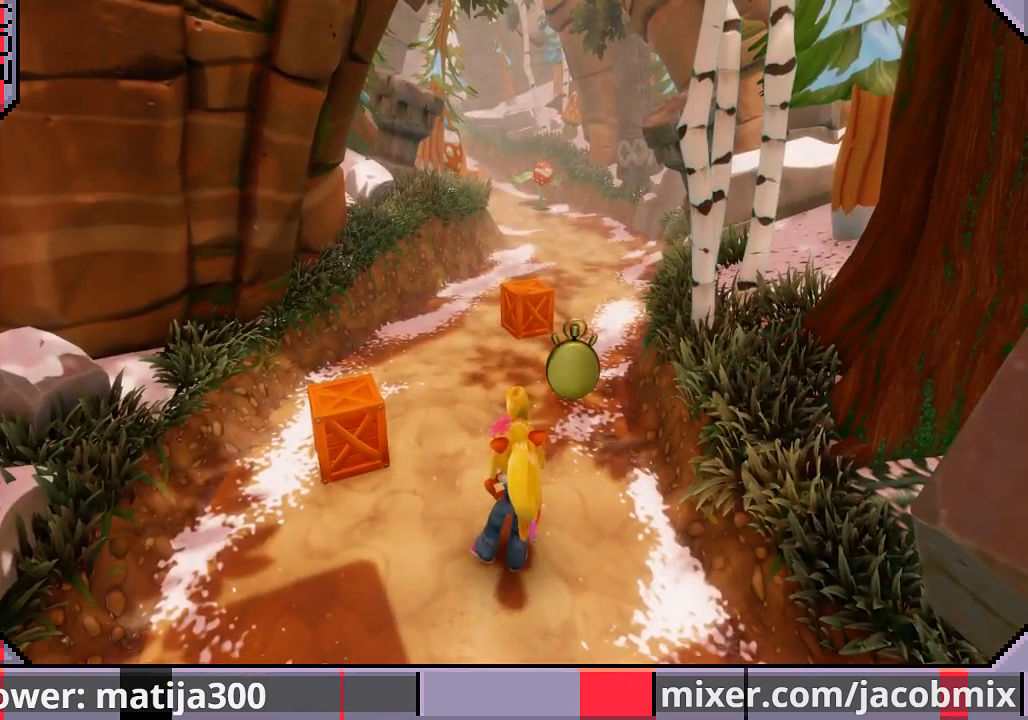
{"buttons": [], "left_stick": "center", "right_stick": "center", "events": []}
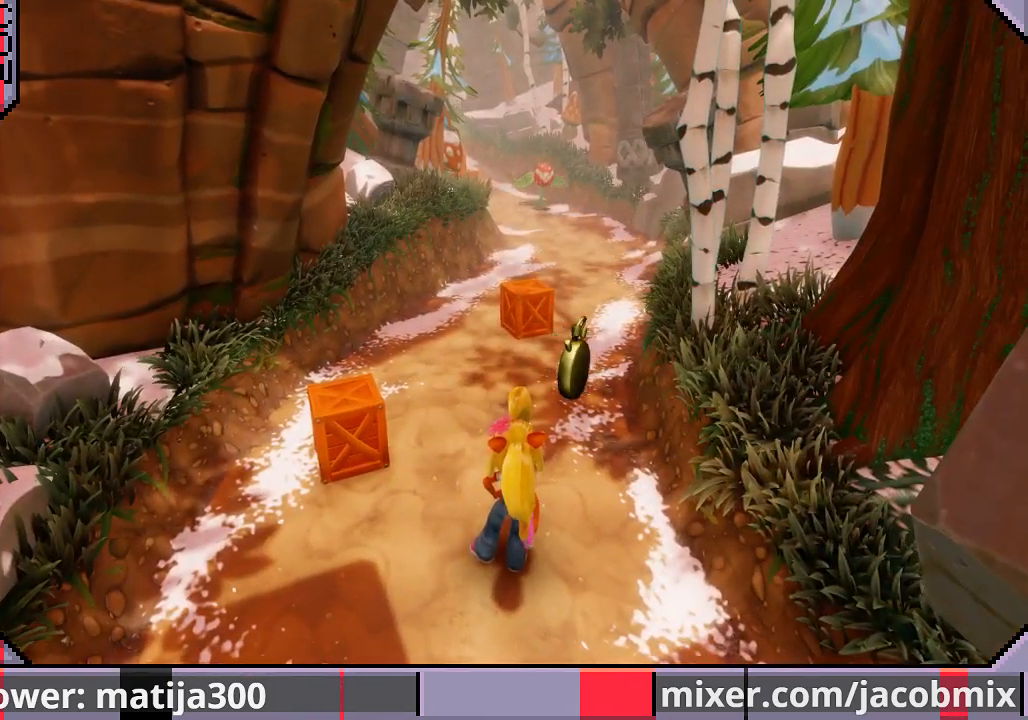
{"buttons": ["DPAD_UP"], "left_stick": "center", "right_stick": "center", "events": [[333, "DPAD_UP", "down"], [367, "DPAD_RIGHT", "down"], [500, "DPAD_RIGHT", "up"]]}